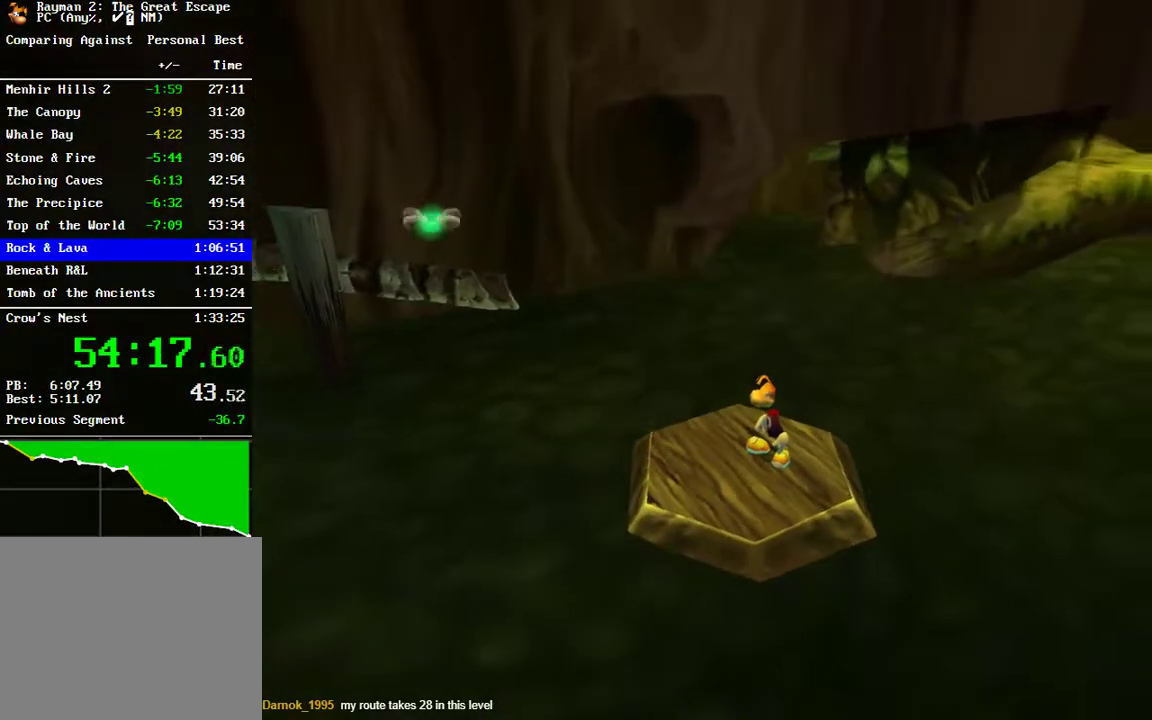
Gameplay with a controller (Xbox layout); each line is a JSON object with the inputs held at the frame after it. "events" lists button and stick changes between this image and that frame as [ms after this image, input, new state], when the widget could be followed in between. Not read: R1.
{"buttons": [], "left_stick": "up-left", "right_stick": "center", "events": [[250, "left_stick", "left"], [467, "left_stick", "up-left"]]}
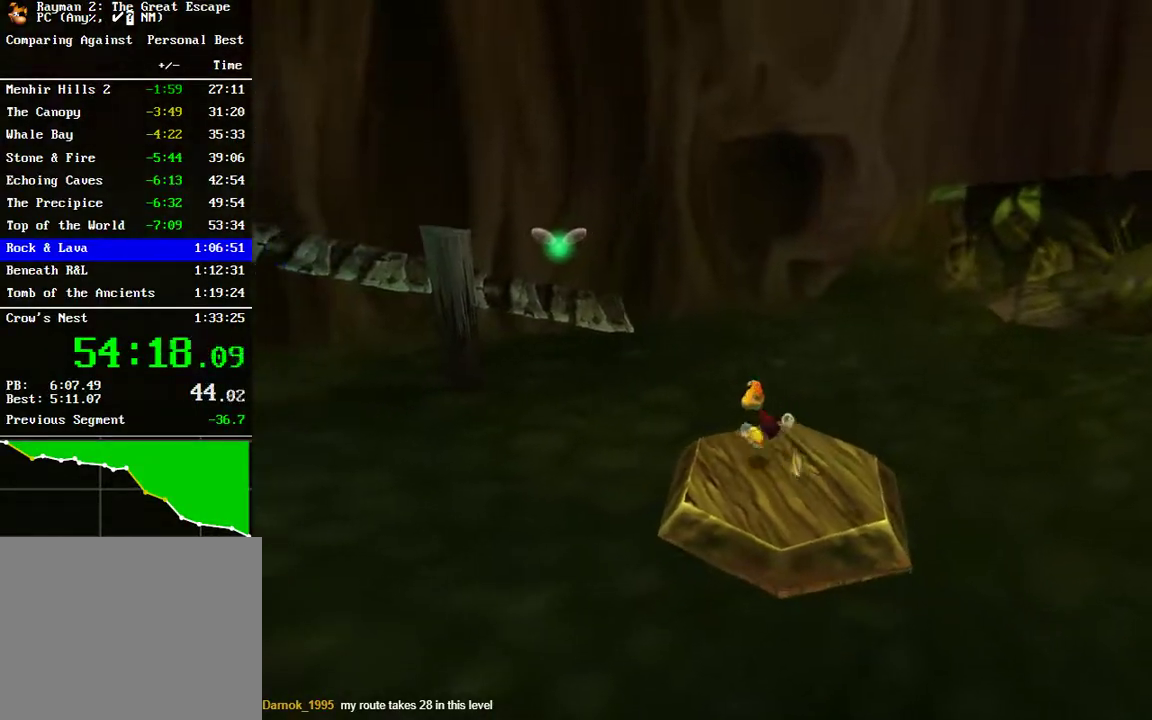
{"buttons": ["A"], "left_stick": "up", "right_stick": "center", "events": [[183, "A", "down"], [483, "left_stick", "up"]]}
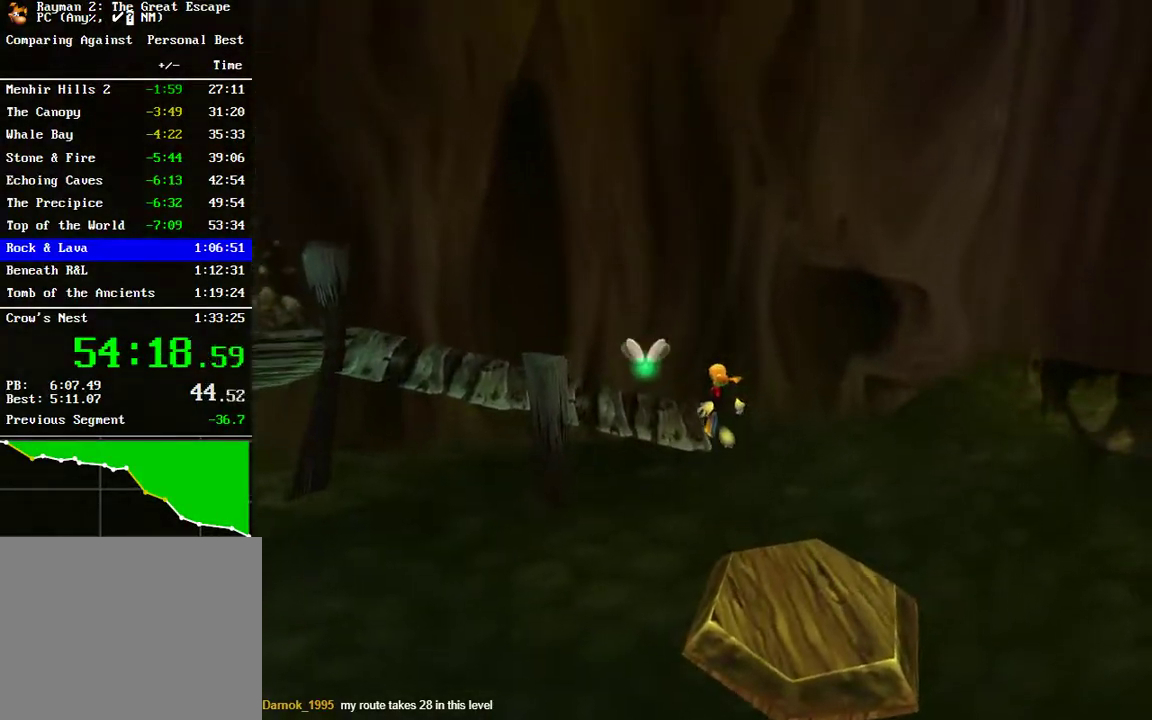
{"buttons": [], "left_stick": "up", "right_stick": "center", "events": [[150, "A", "up"]]}
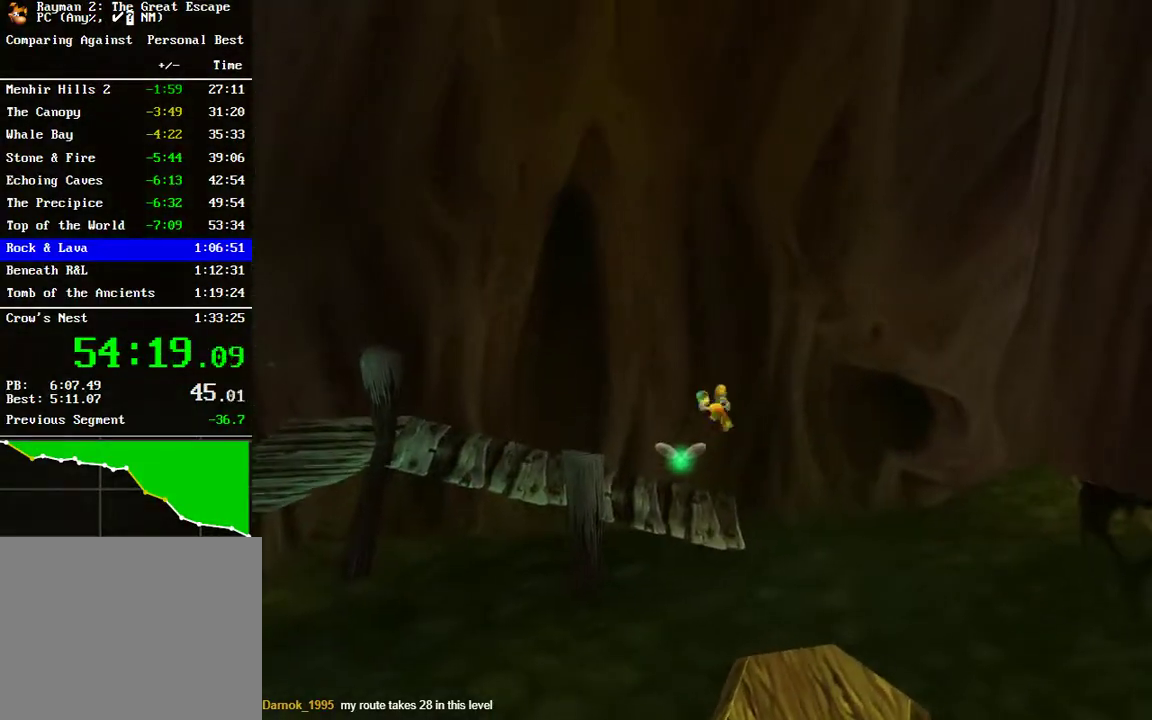
{"buttons": [], "left_stick": "up-left", "right_stick": "center", "events": [[250, "left_stick", "up-left"]]}
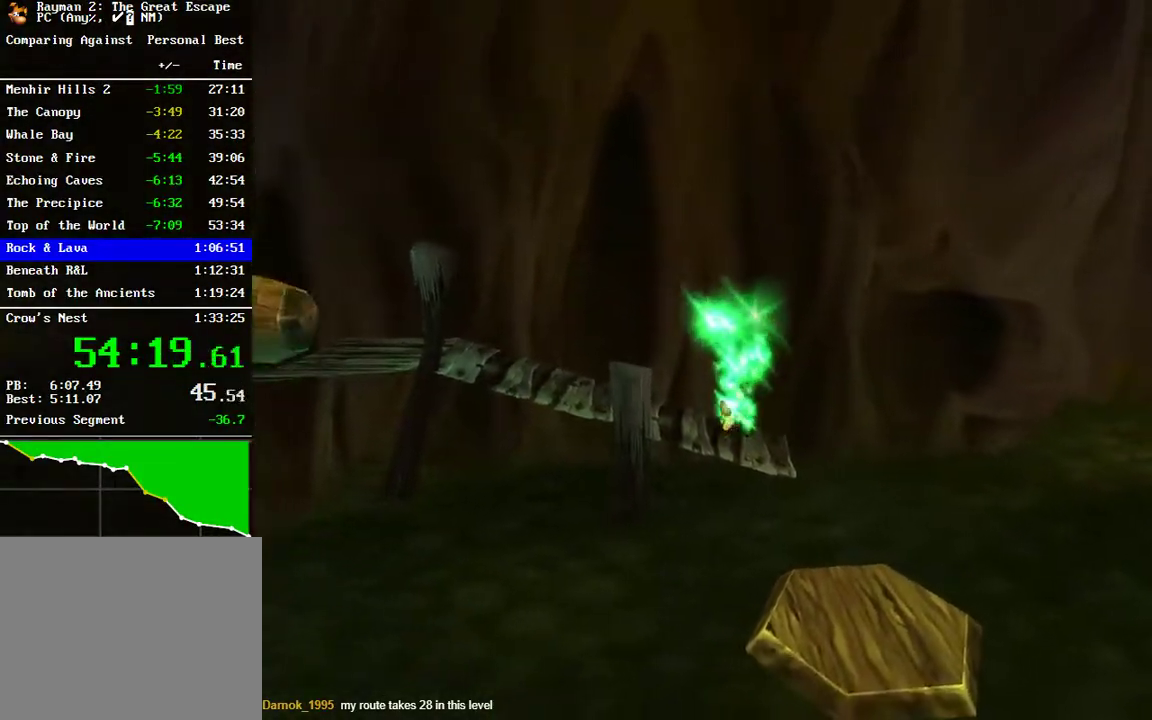
{"buttons": [], "left_stick": "left", "right_stick": "center", "events": [[100, "left_stick", "left"]]}
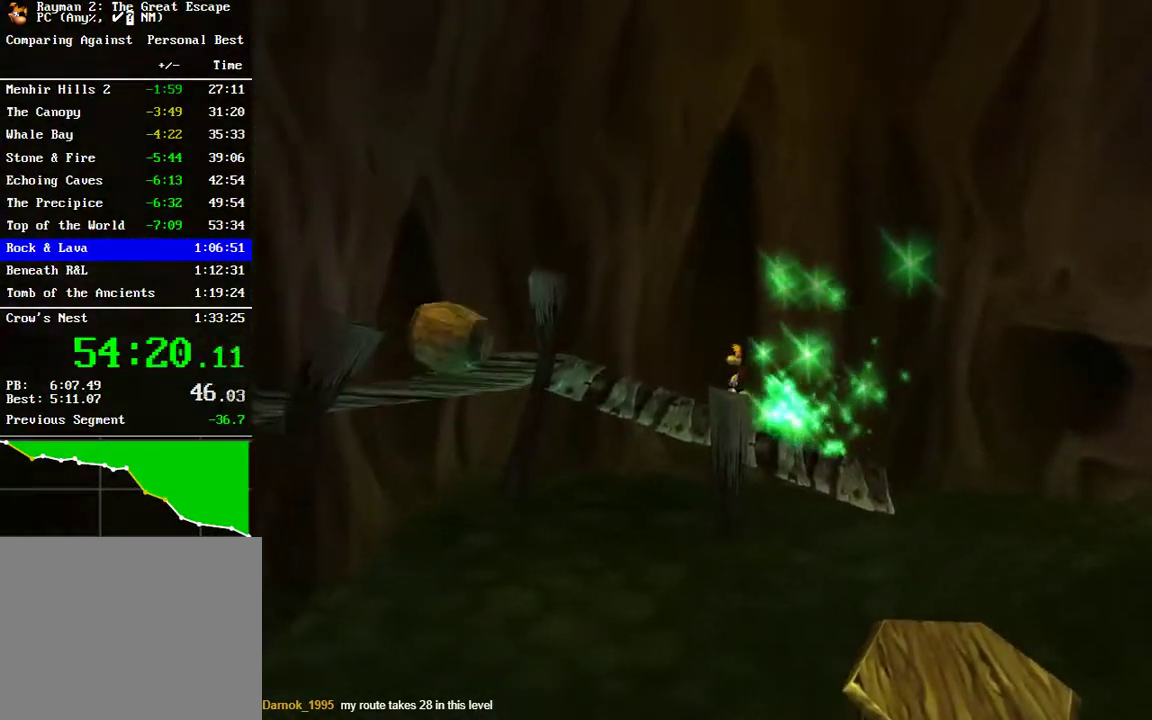
{"buttons": [], "left_stick": "left", "right_stick": "center", "events": []}
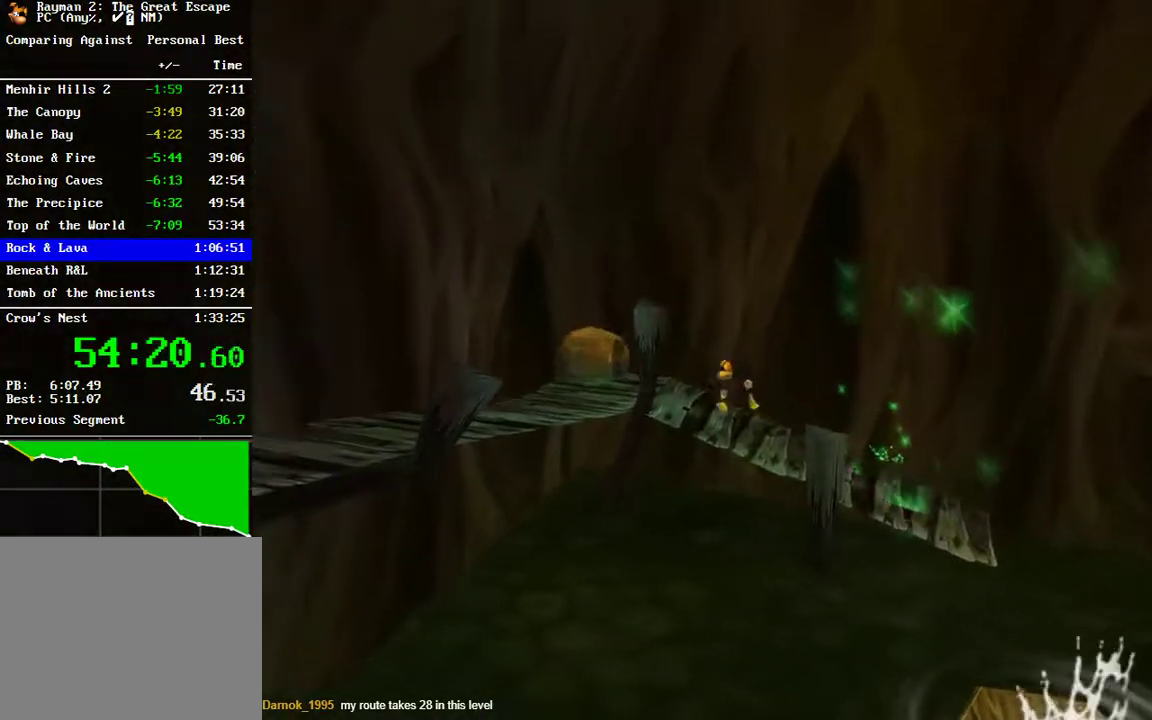
{"buttons": [], "left_stick": "down-left", "right_stick": "center", "events": [[217, "left_stick", "down-left"], [267, "A", "down"], [467, "A", "up"]]}
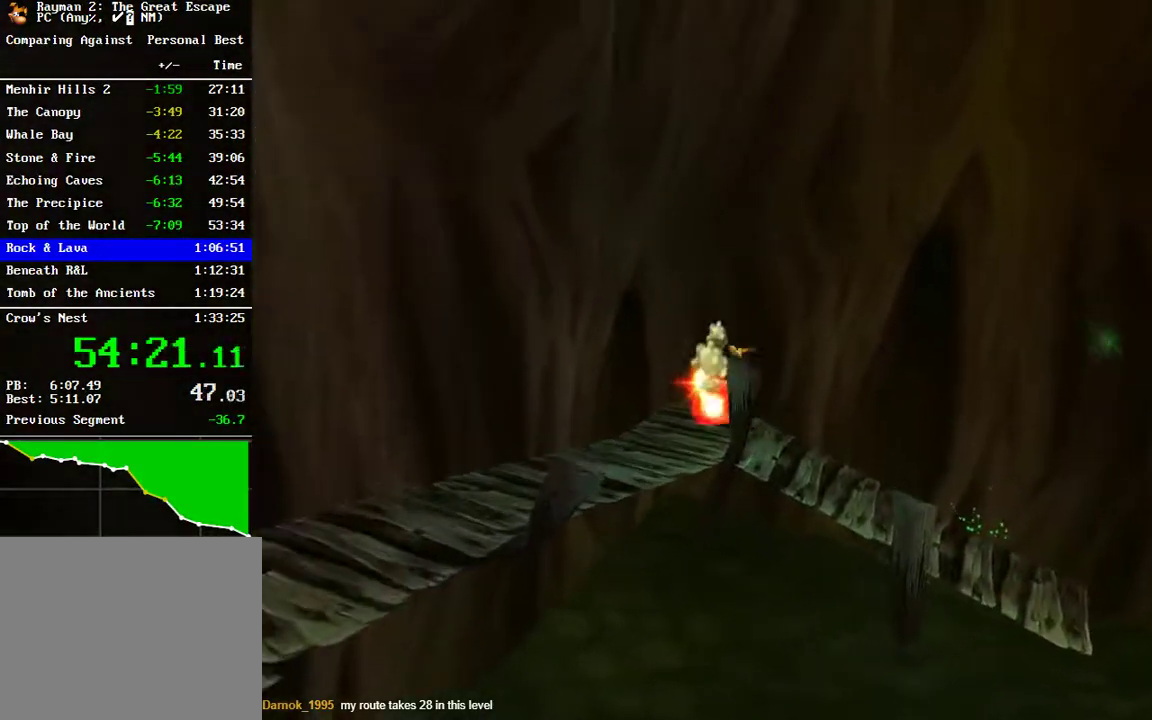
{"buttons": [], "left_stick": "down", "right_stick": "center", "events": [[367, "left_stick", "down"]]}
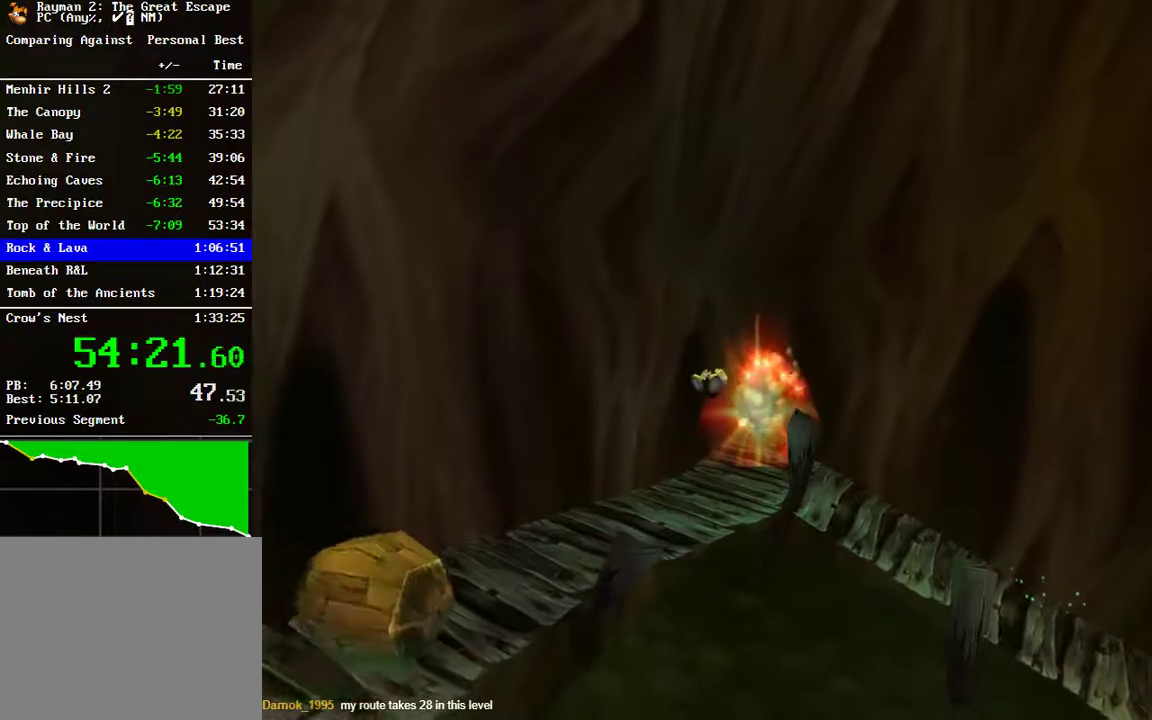
{"buttons": ["A"], "left_stick": "down-left", "right_stick": "center", "events": [[17, "left_stick", "down-left"], [417, "A", "down"]]}
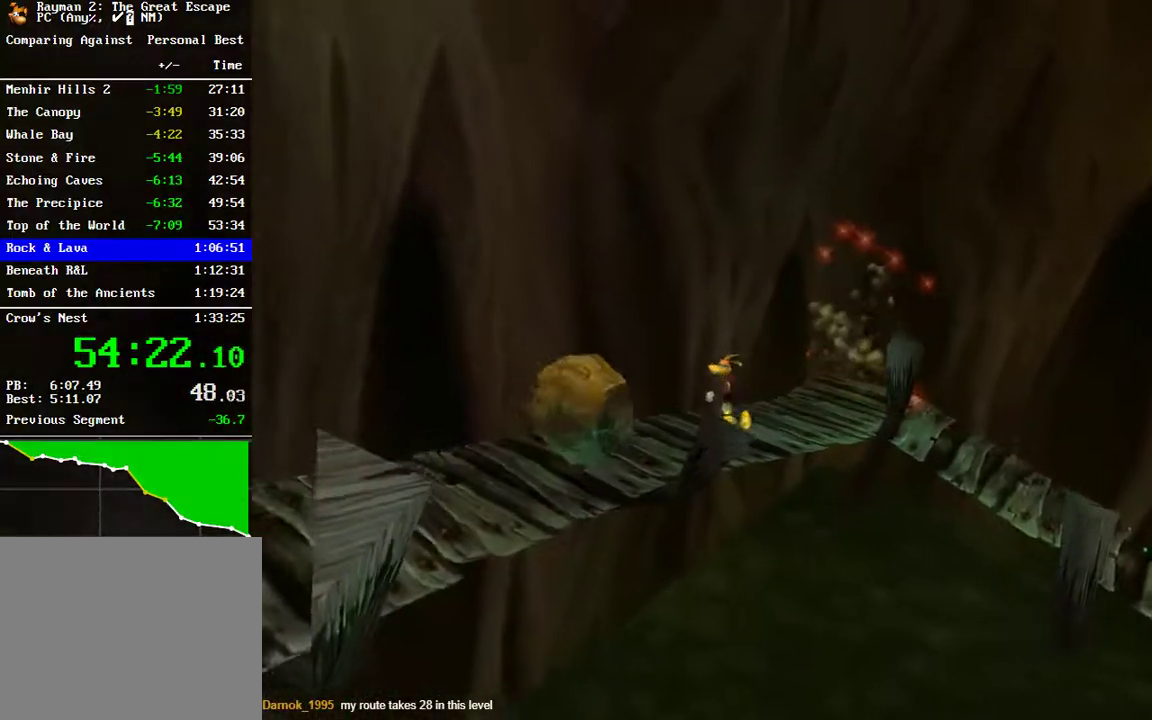
{"buttons": [], "left_stick": "down", "right_stick": "center", "events": [[150, "A", "up"], [233, "left_stick", "down"]]}
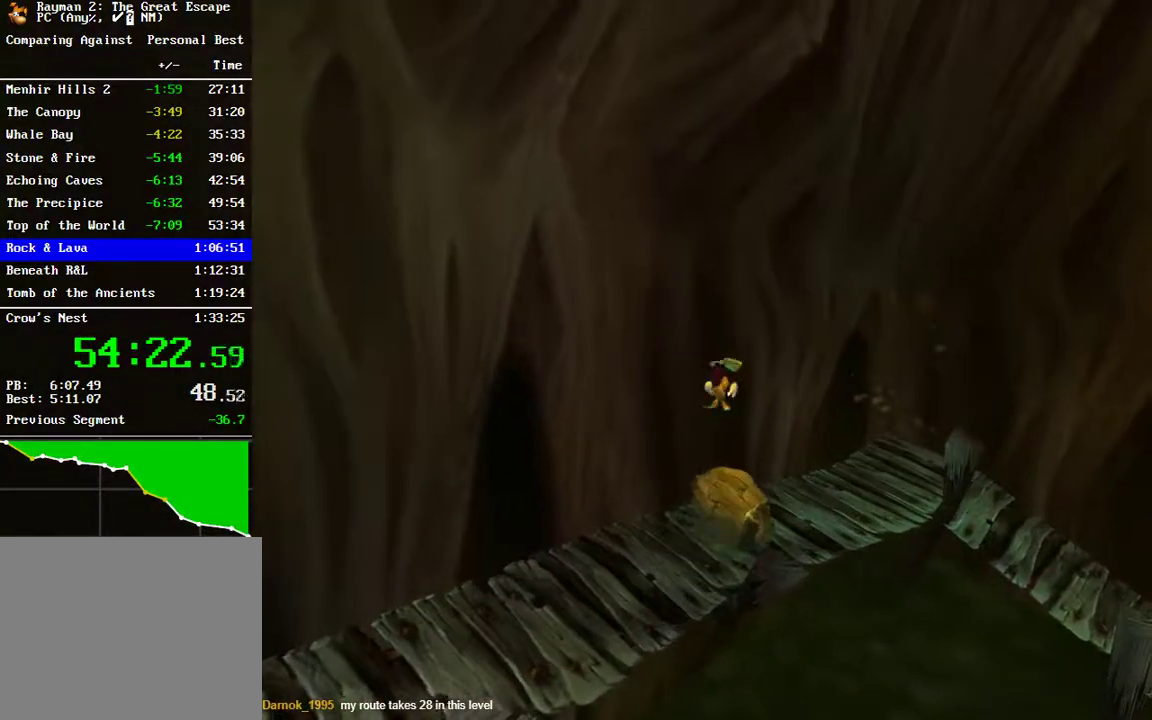
{"buttons": [], "left_stick": "down-left", "right_stick": "center", "events": [[417, "left_stick", "down-left"]]}
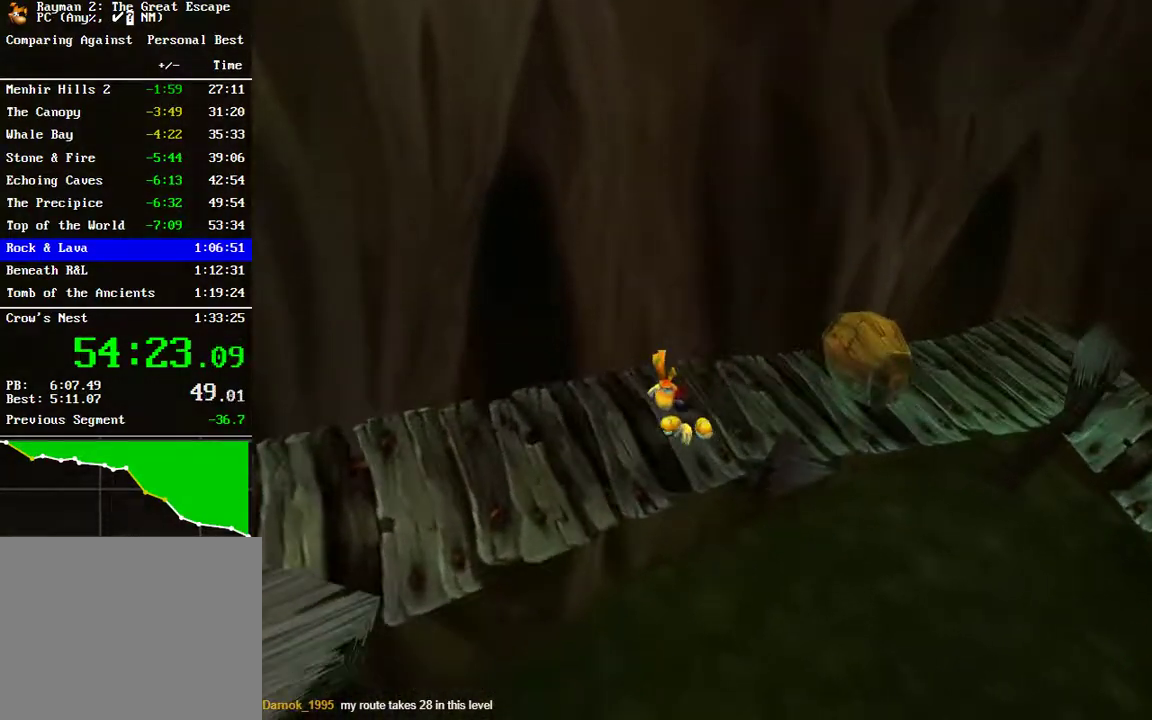
{"buttons": [], "left_stick": "left", "right_stick": "center", "events": [[250, "left_stick", "left"]]}
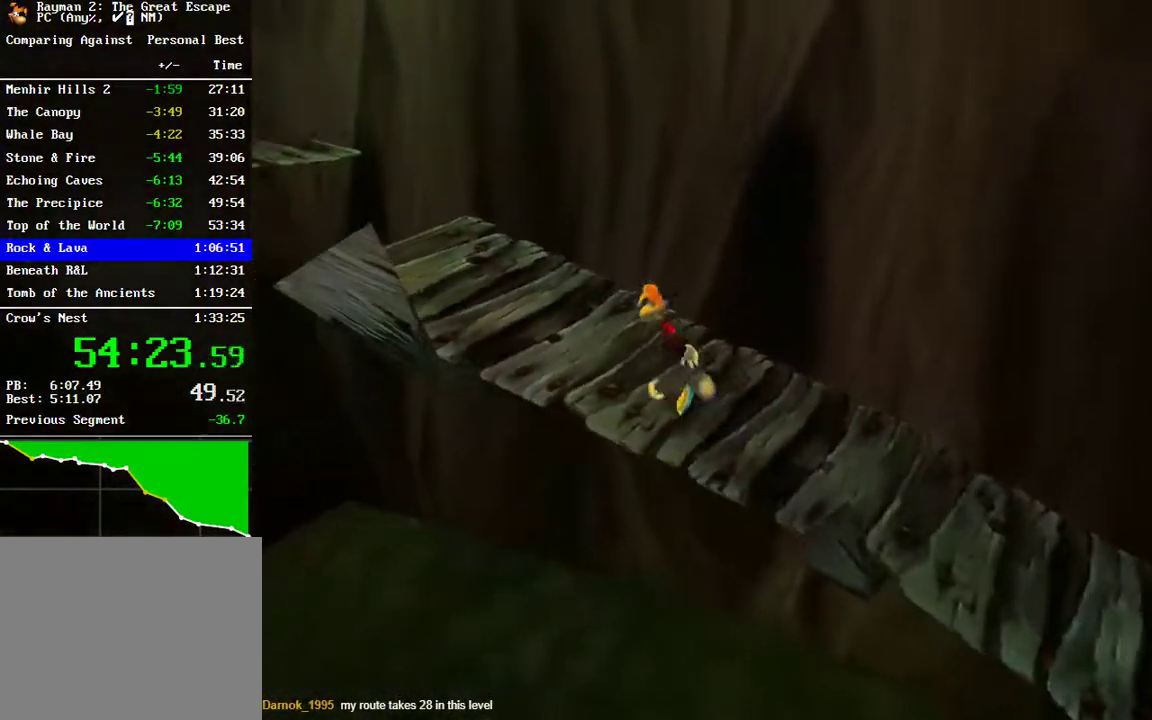
{"buttons": [], "left_stick": "up-right", "right_stick": "center", "events": [[117, "A", "down"], [183, "left_stick", "up-left"], [283, "A", "up"], [333, "left_stick", "up-right"]]}
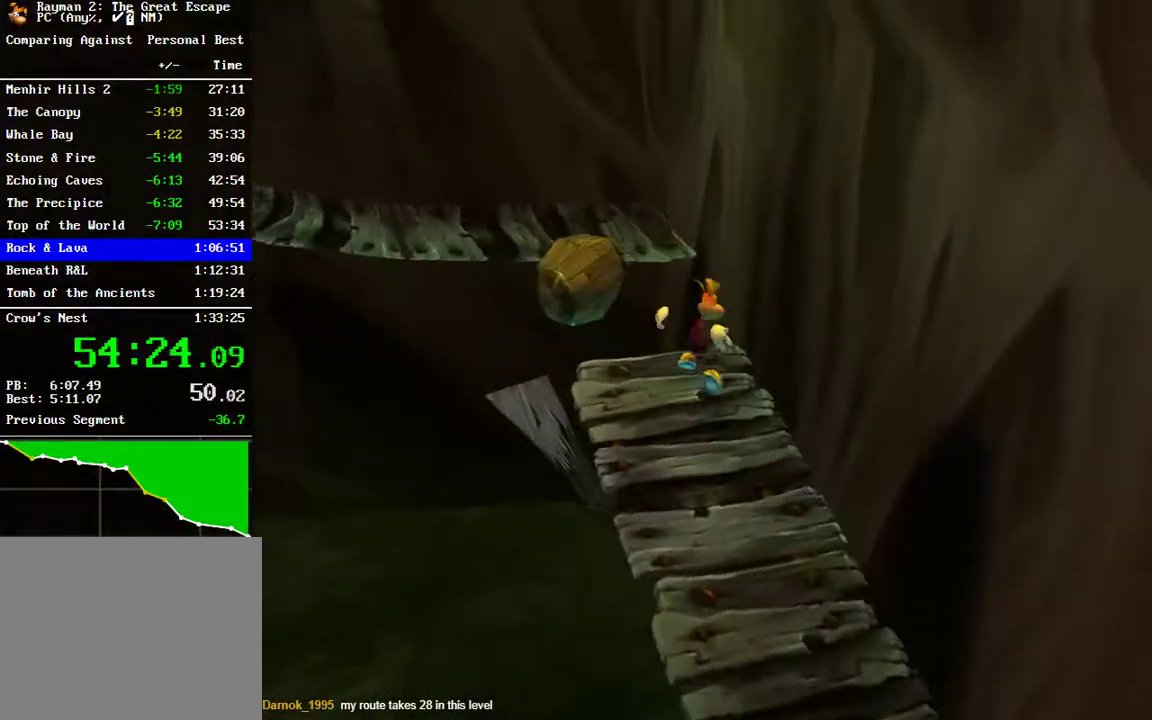
{"buttons": [], "left_stick": "left", "right_stick": "center", "events": [[200, "left_stick", "up-left"], [300, "left_stick", "left"]]}
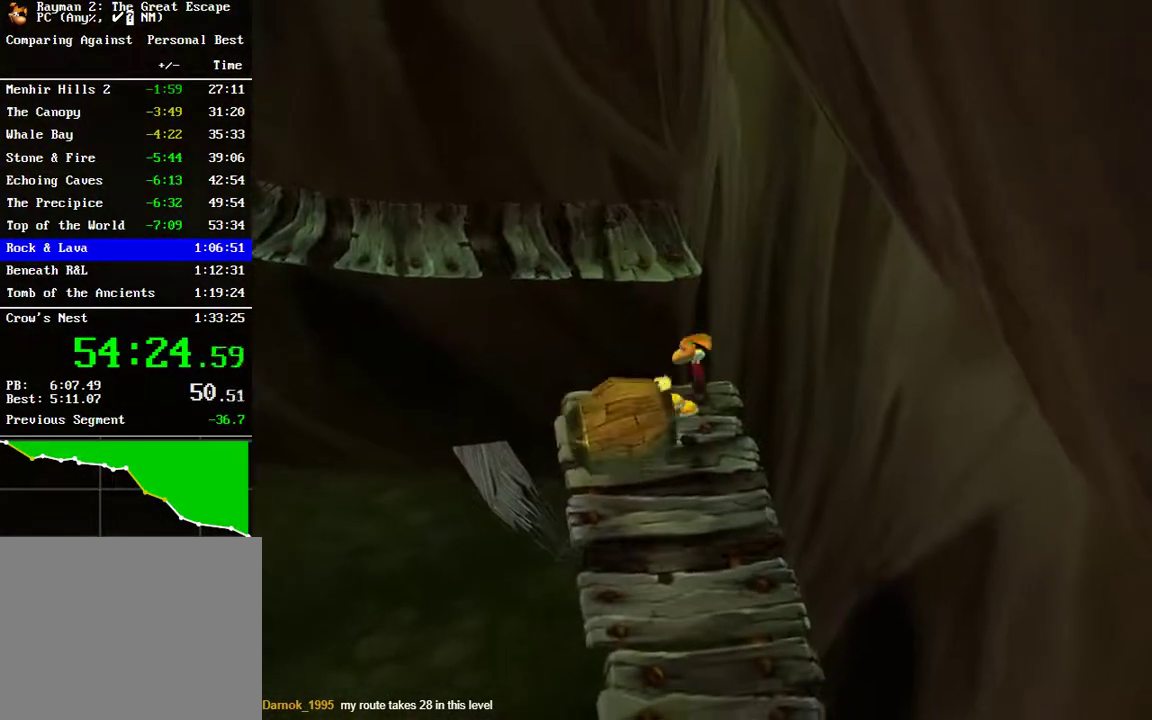
{"buttons": [], "left_stick": "down-right", "right_stick": "center", "events": [[217, "left_stick", "down-right"]]}
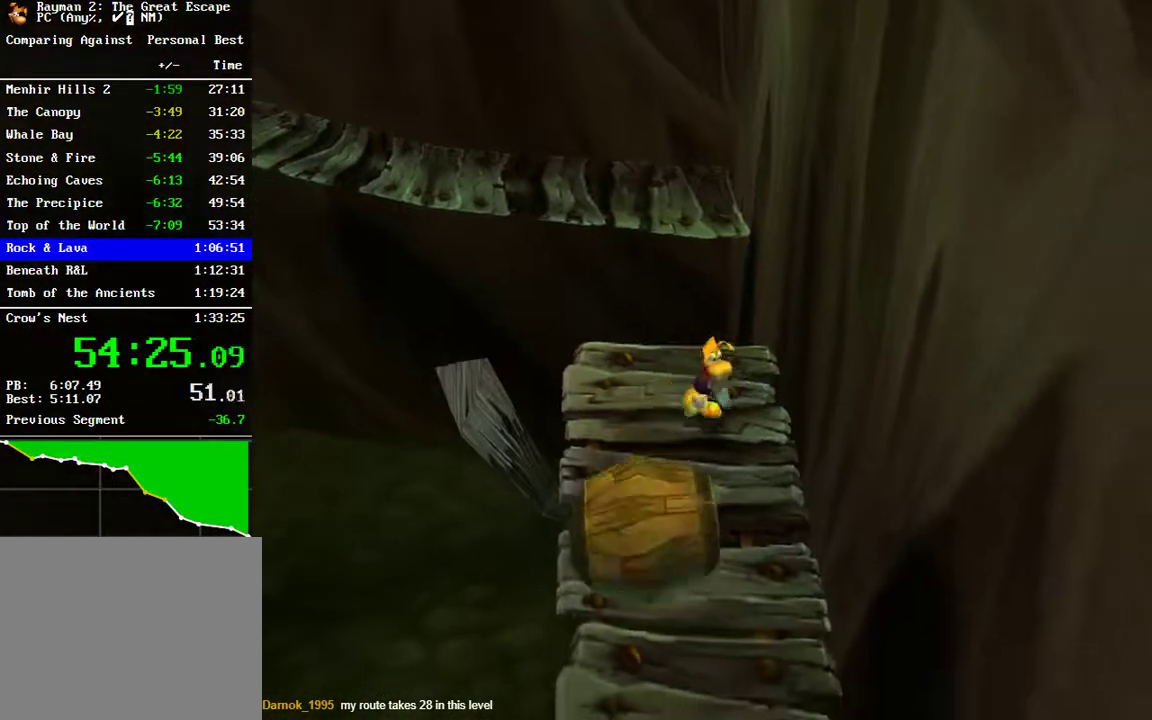
{"buttons": [], "left_stick": "up-left", "right_stick": "center", "events": [[150, "left_stick", "center"], [317, "left_stick", "down"], [367, "left_stick", "down-left"], [417, "left_stick", "left"], [483, "left_stick", "up-left"]]}
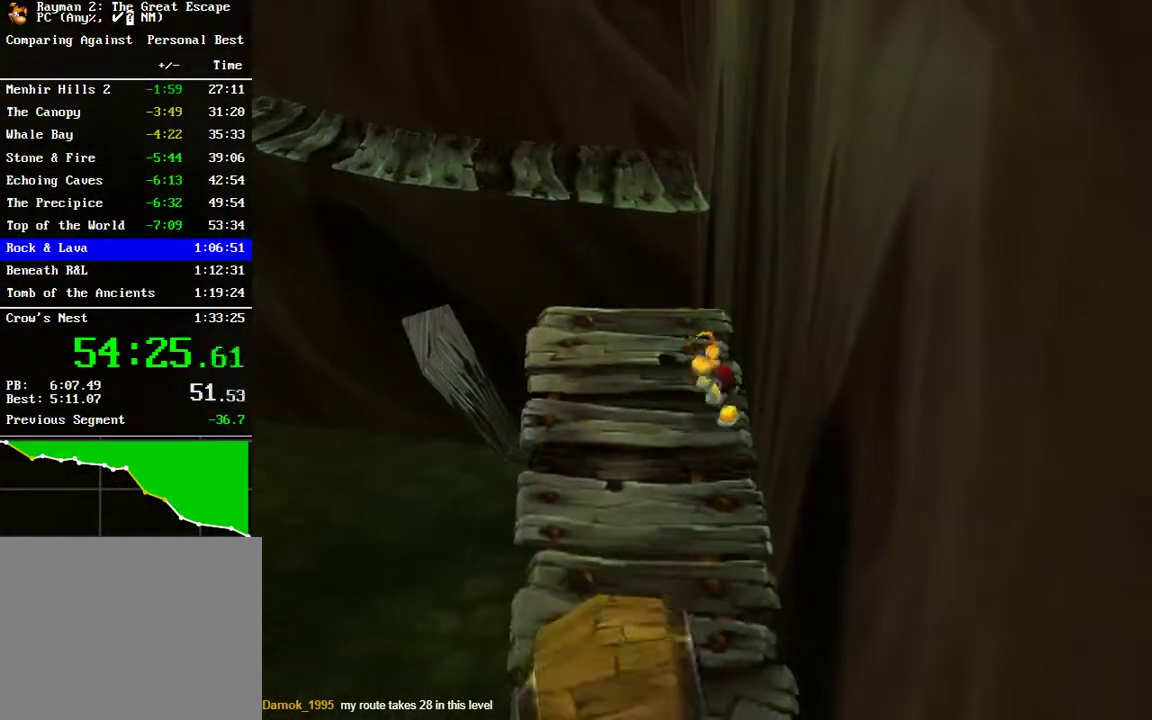
{"buttons": [], "left_stick": "center", "right_stick": "center", "events": [[267, "left_stick", "center"]]}
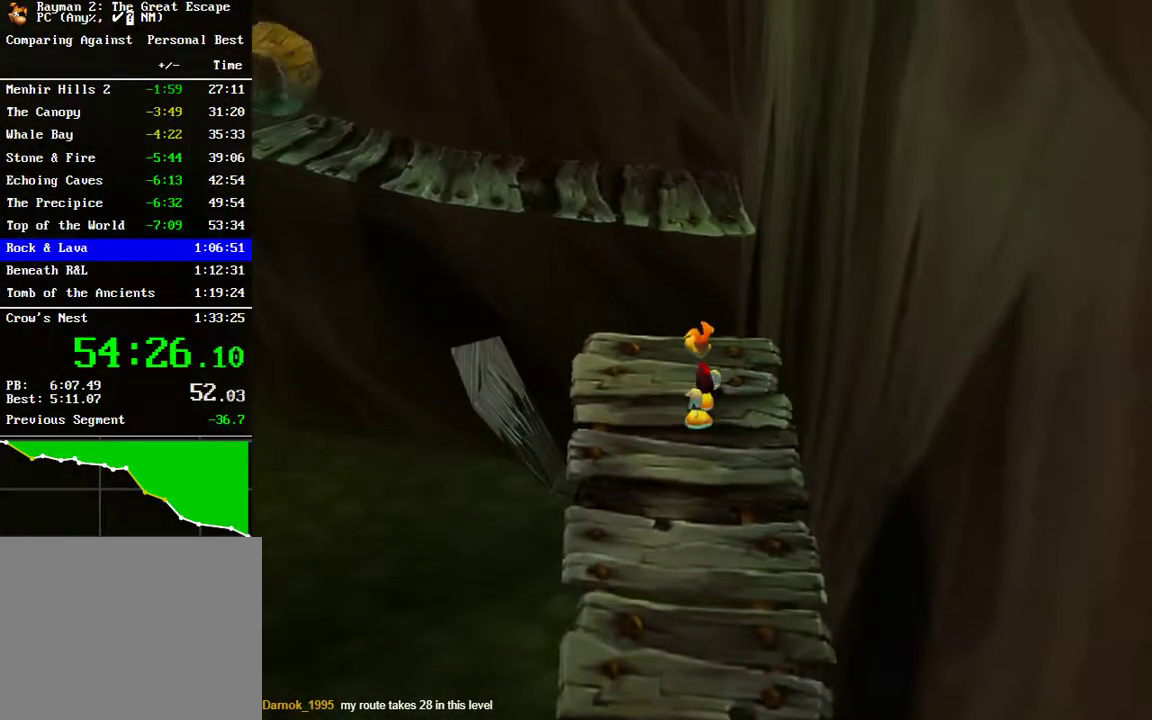
{"buttons": [], "left_stick": "left", "right_stick": "center", "events": [[433, "left_stick", "left"]]}
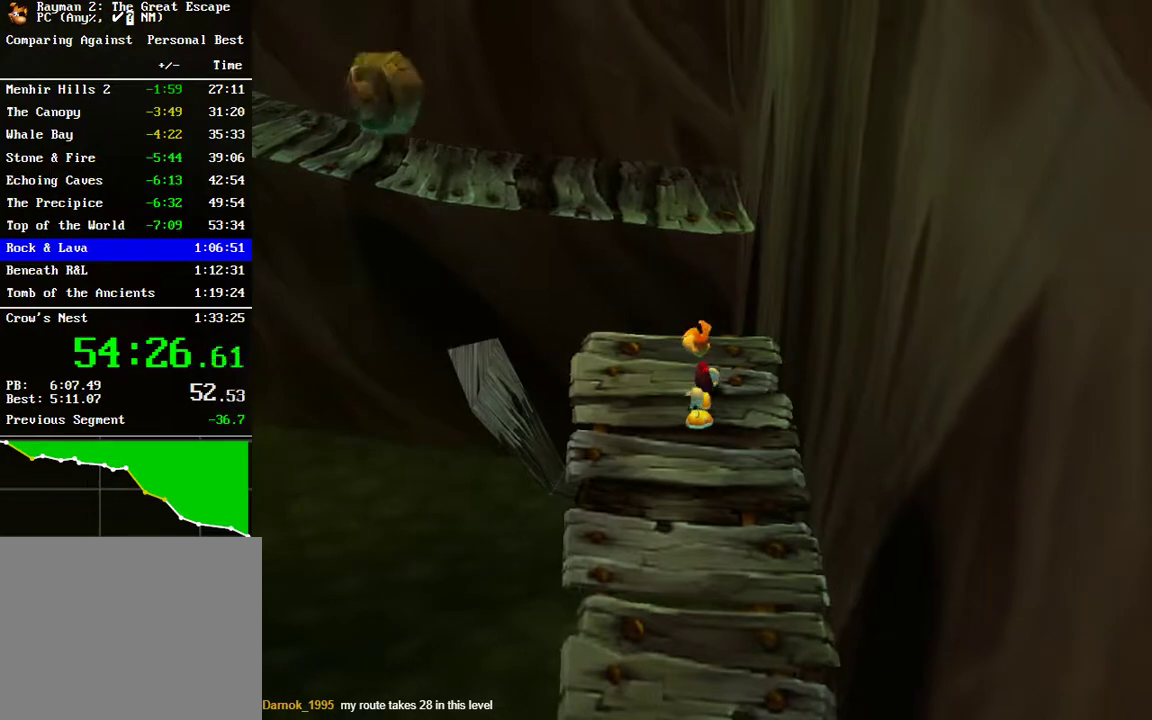
{"buttons": [], "left_stick": "up-left", "right_stick": "center", "events": [[200, "left_stick", "center"], [467, "left_stick", "up-left"]]}
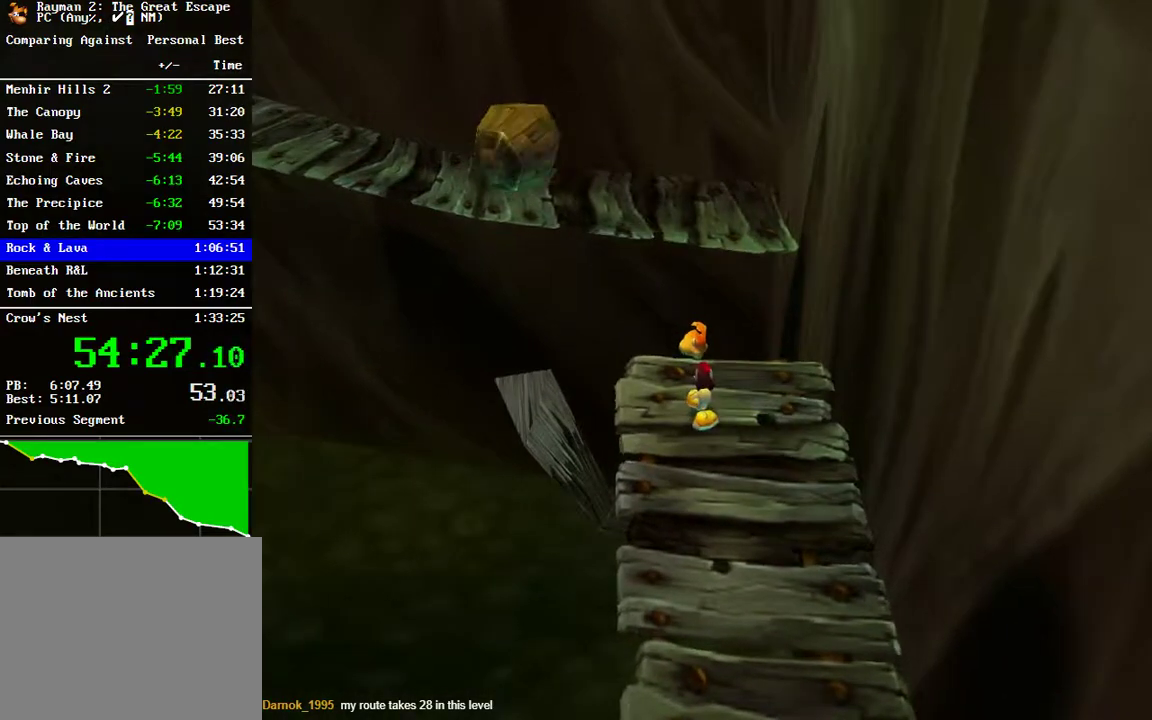
{"buttons": [], "left_stick": "up", "right_stick": "center", "events": [[33, "A", "down"], [333, "left_stick", "center"], [350, "A", "up"], [500, "left_stick", "up"]]}
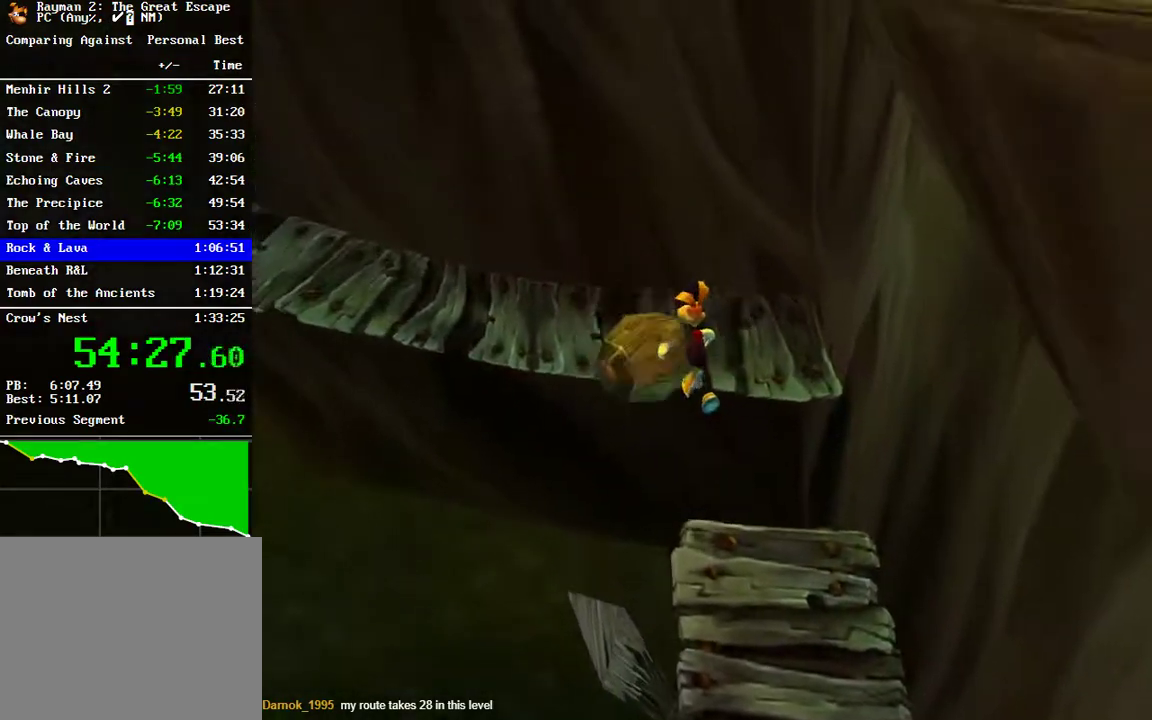
{"buttons": [], "left_stick": "down", "right_stick": "center", "events": [[67, "left_stick", "up-right"], [183, "left_stick", "down"]]}
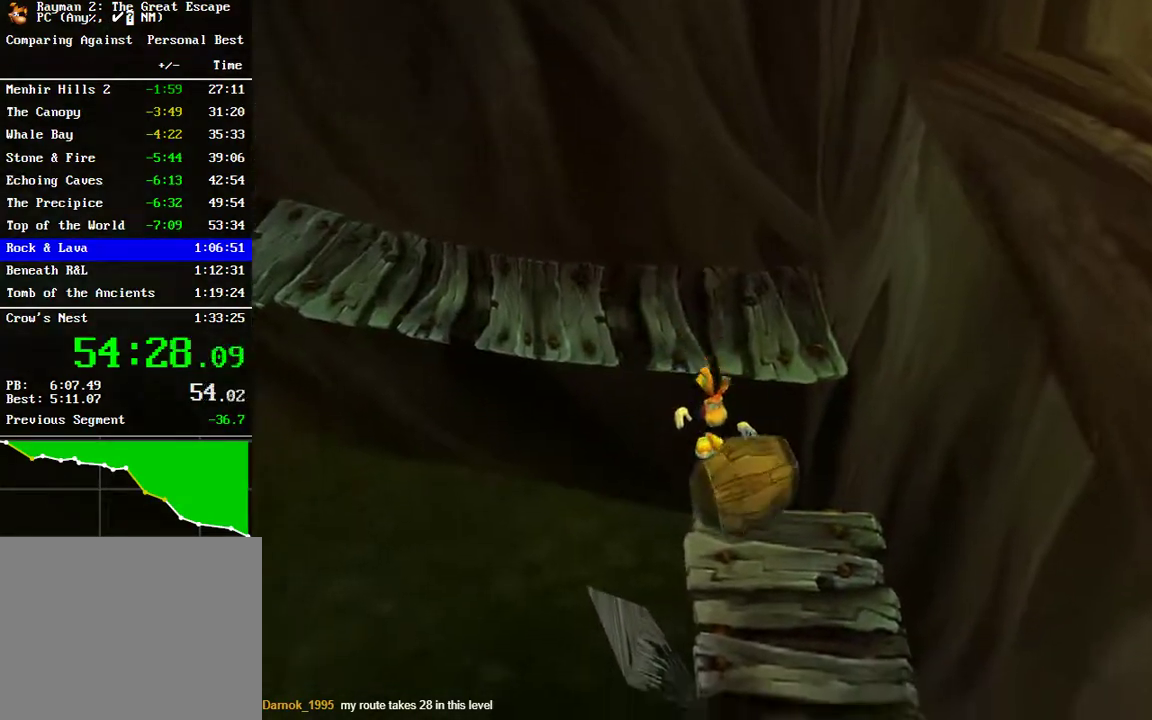
{"buttons": [], "left_stick": "down", "right_stick": "center", "events": [[117, "left_stick", "down-right"], [383, "left_stick", "down"]]}
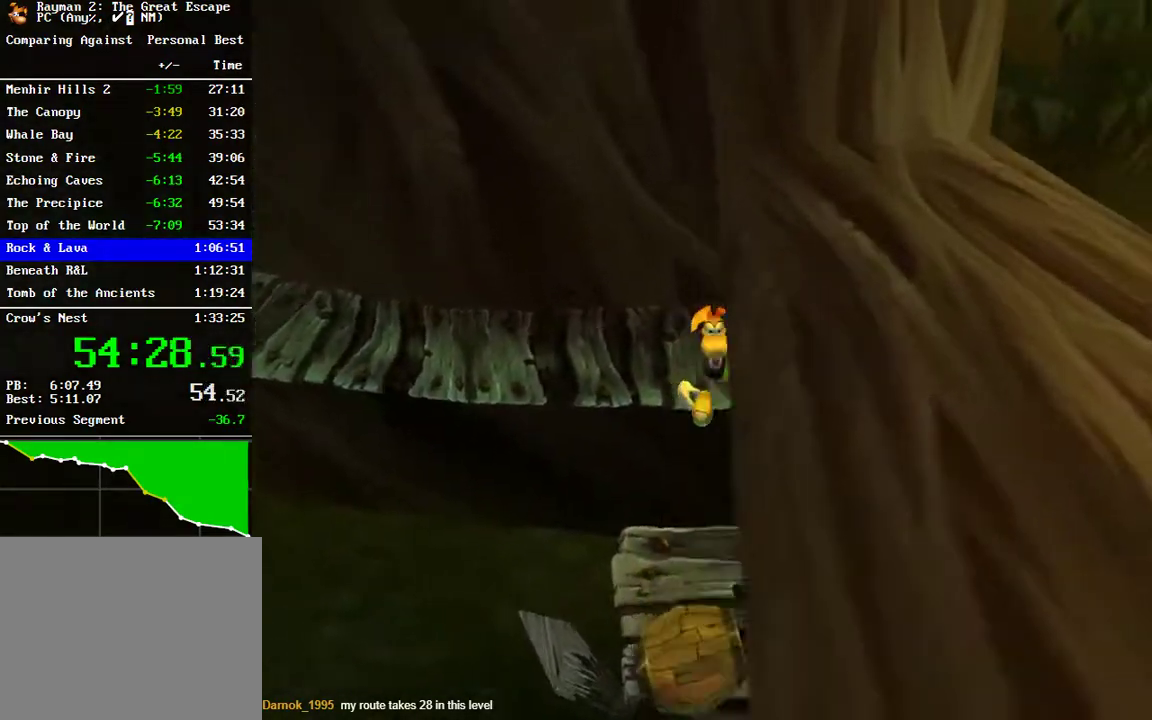
{"buttons": [], "left_stick": "down", "right_stick": "center", "events": []}
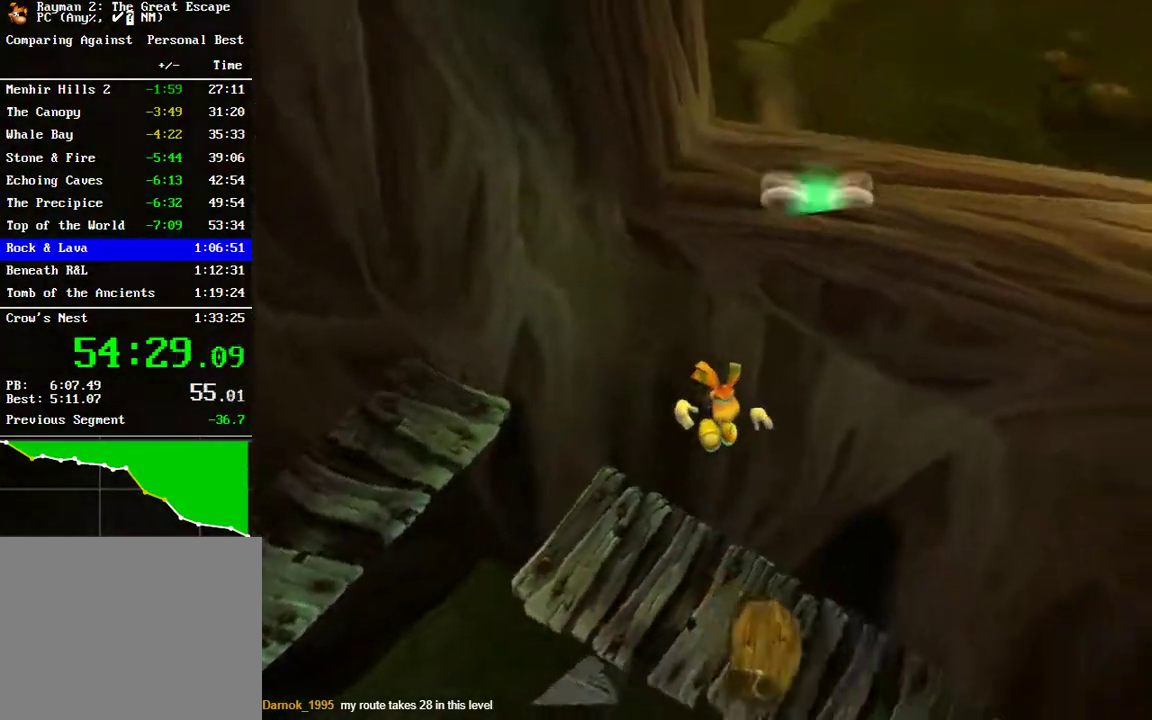
{"buttons": [], "left_stick": "down", "right_stick": "center", "events": []}
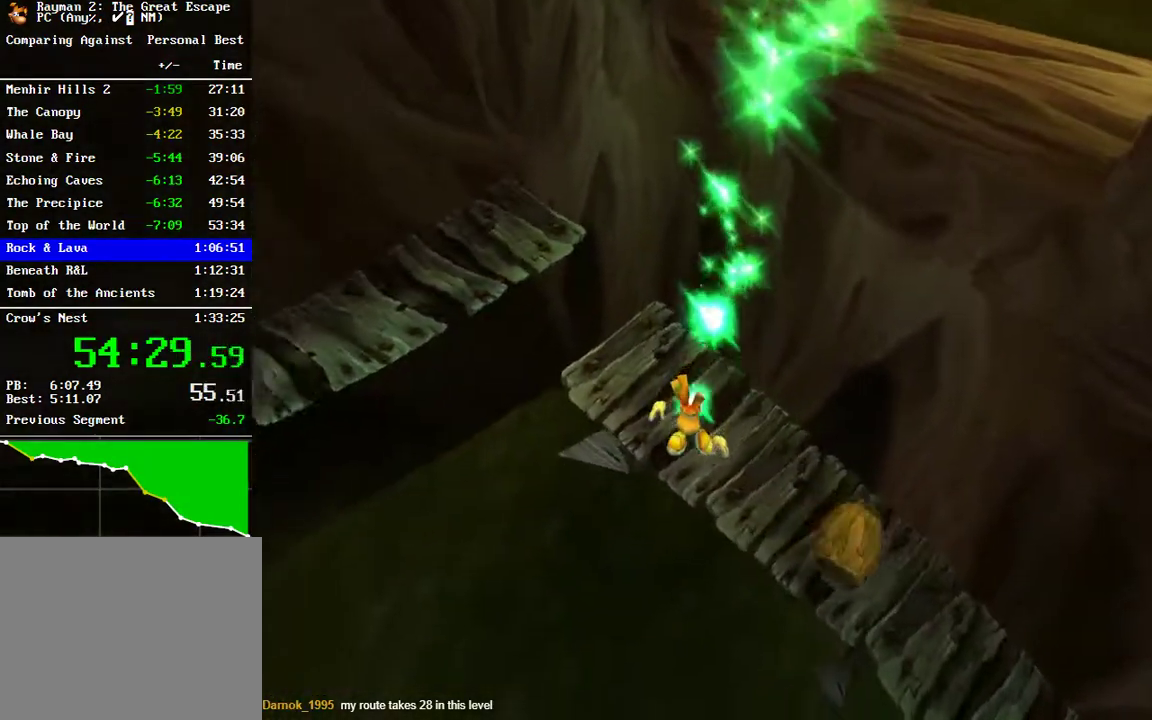
{"buttons": [], "left_stick": "down-left", "right_stick": "center", "events": [[317, "left_stick", "down-left"]]}
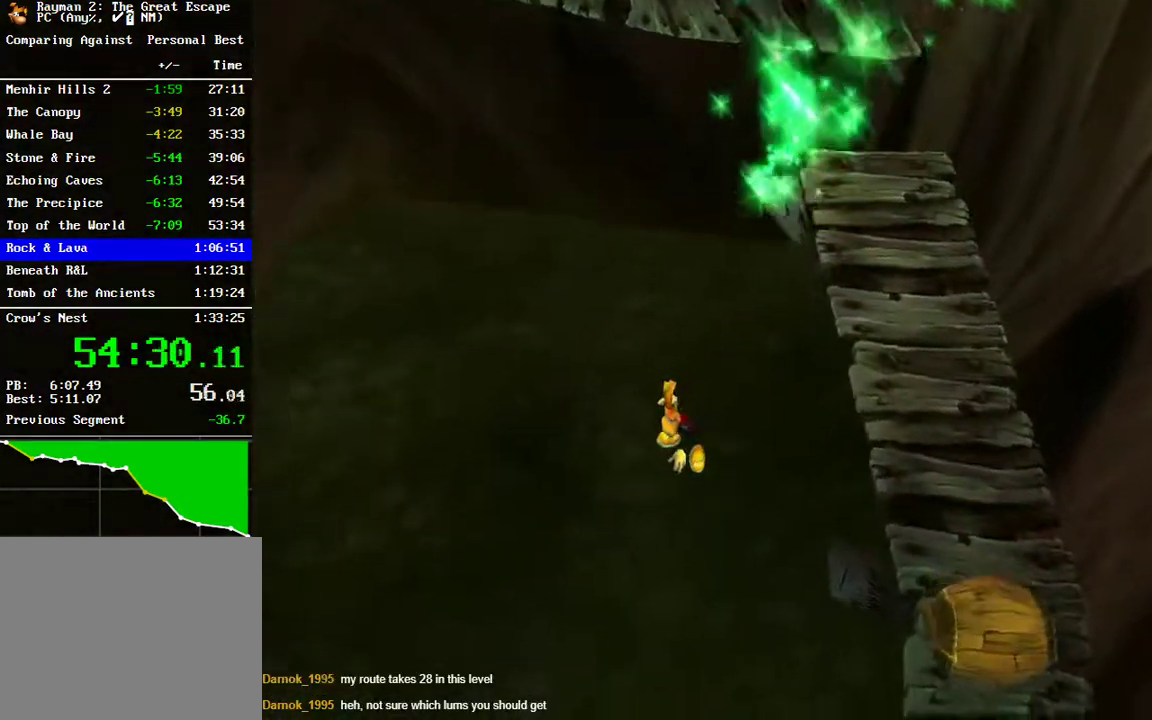
{"buttons": [], "left_stick": "center", "right_stick": "center", "events": [[133, "left_stick", "left"], [467, "left_stick", "center"]]}
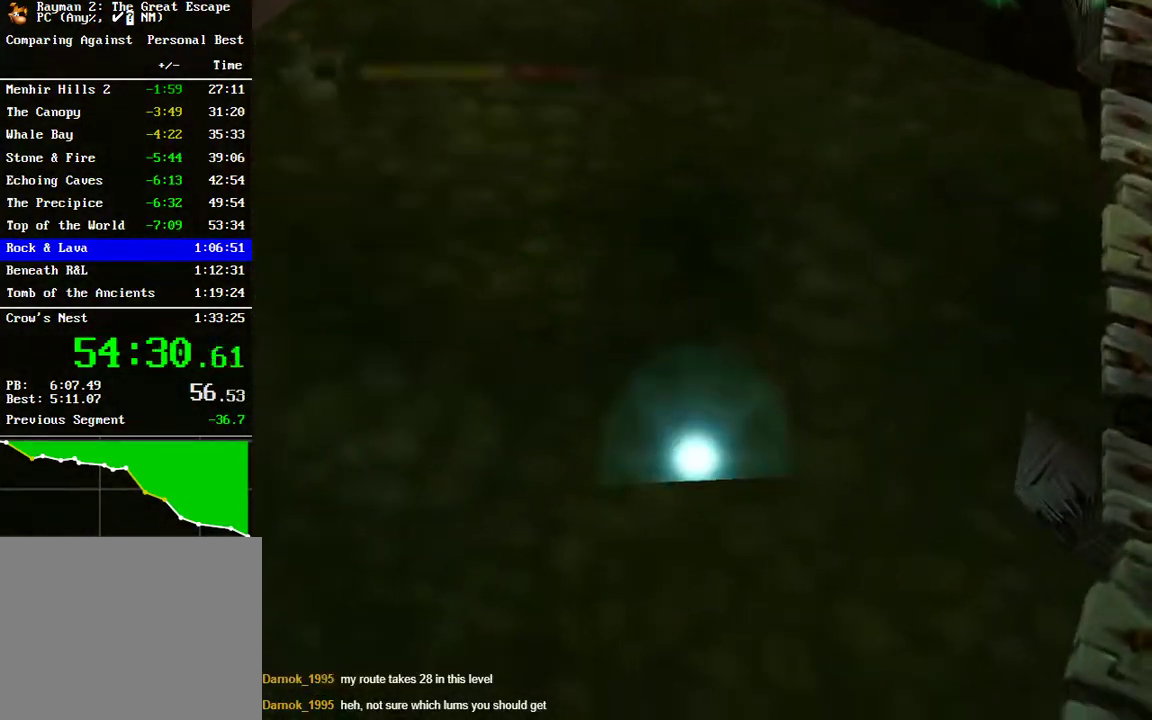
{"buttons": [], "left_stick": "center", "right_stick": "center", "events": []}